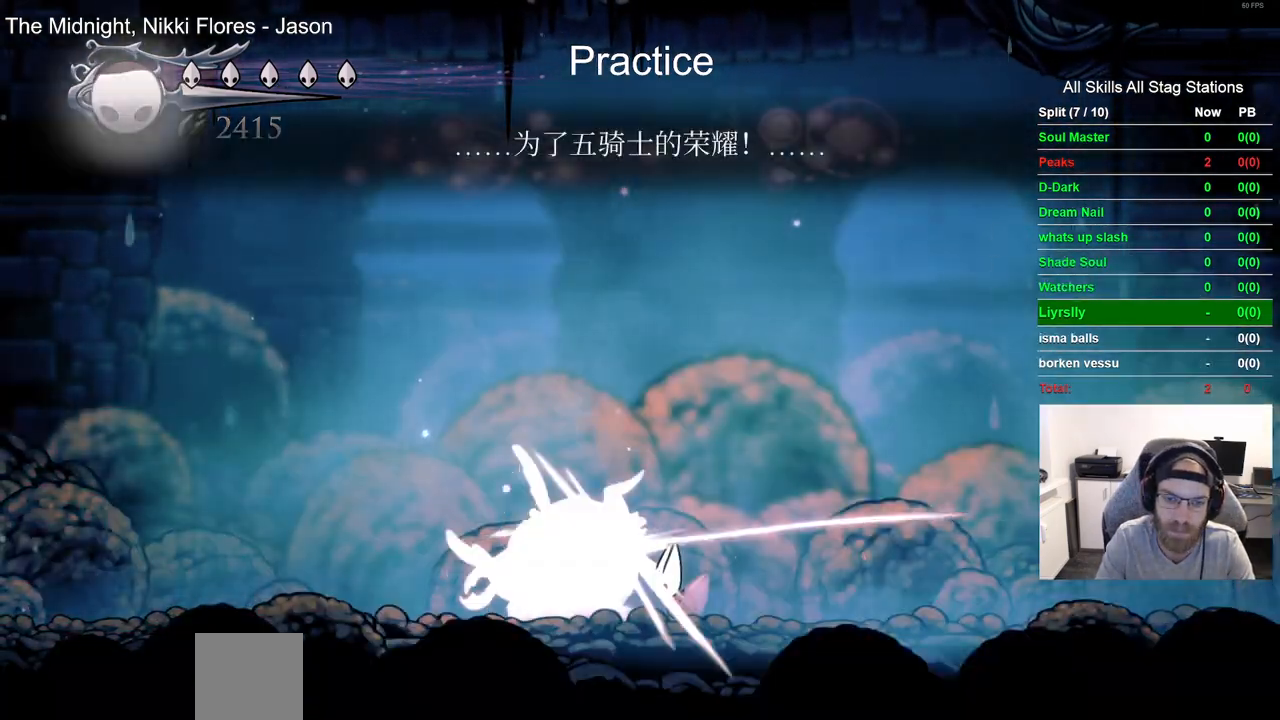
Gameplay with a controller (PlayStation layout); each line is a JSON object with the inputs held at the frame after it. "events" lists button and stick changes between this image and that frame as [ms after this image, input, new state], when the widget could be followed in between.
{"buttons": [], "left_stick": "center", "right_stick": "center", "events": [[67, "SQUARE", "up"], [283, "SQUARE", "down"], [450, "SQUARE", "up"]]}
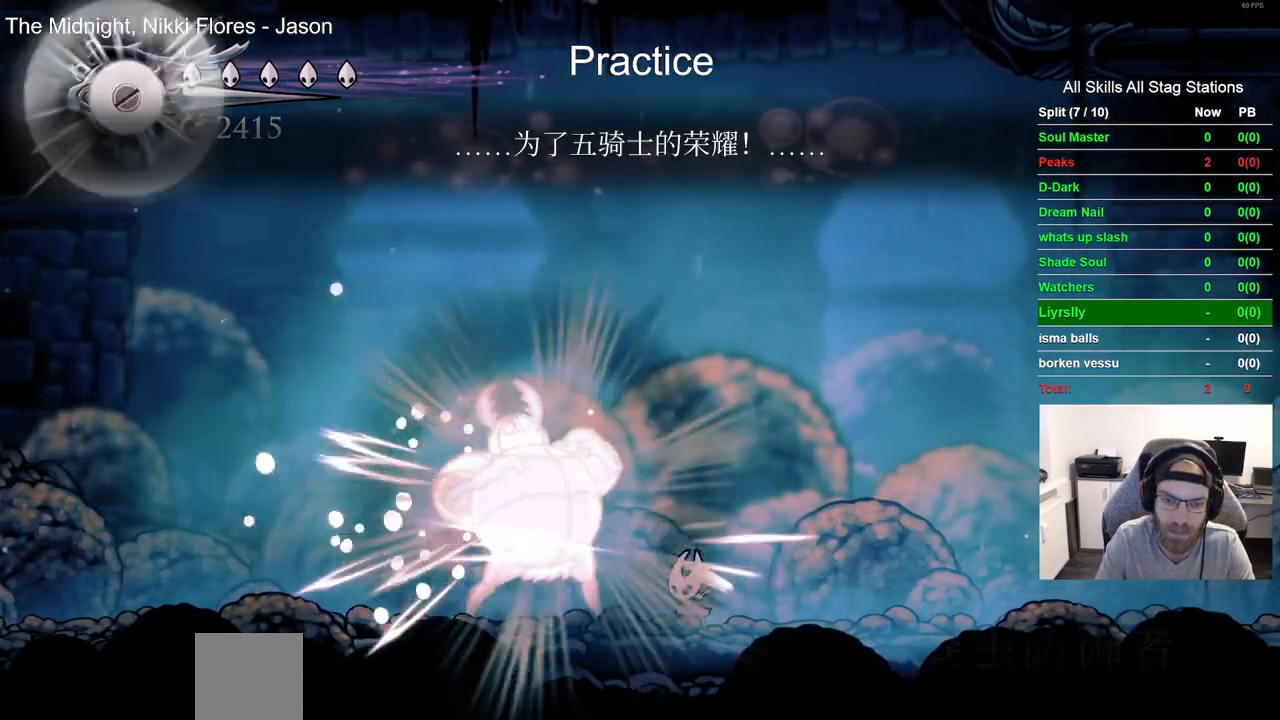
{"buttons": [], "left_stick": "center", "right_stick": "center", "events": [[117, "CROSS", "down"], [500, "CROSS", "up"]]}
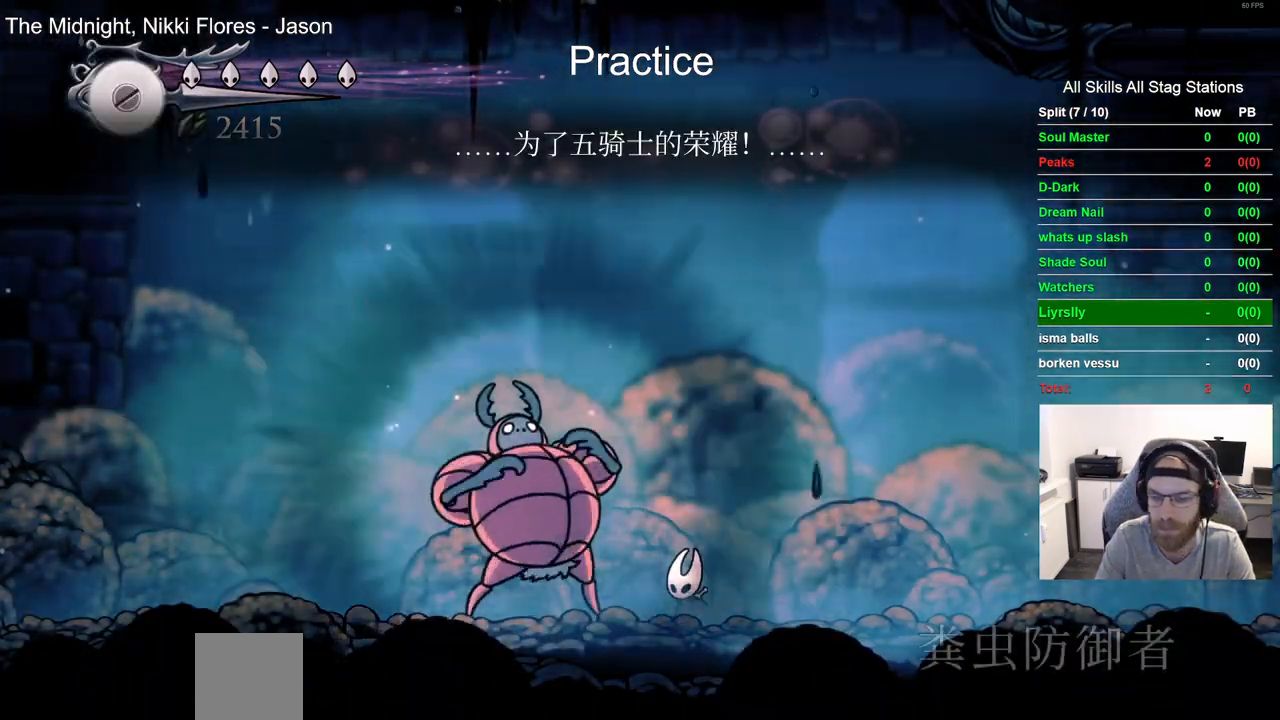
{"buttons": [], "left_stick": "center", "right_stick": "center", "events": []}
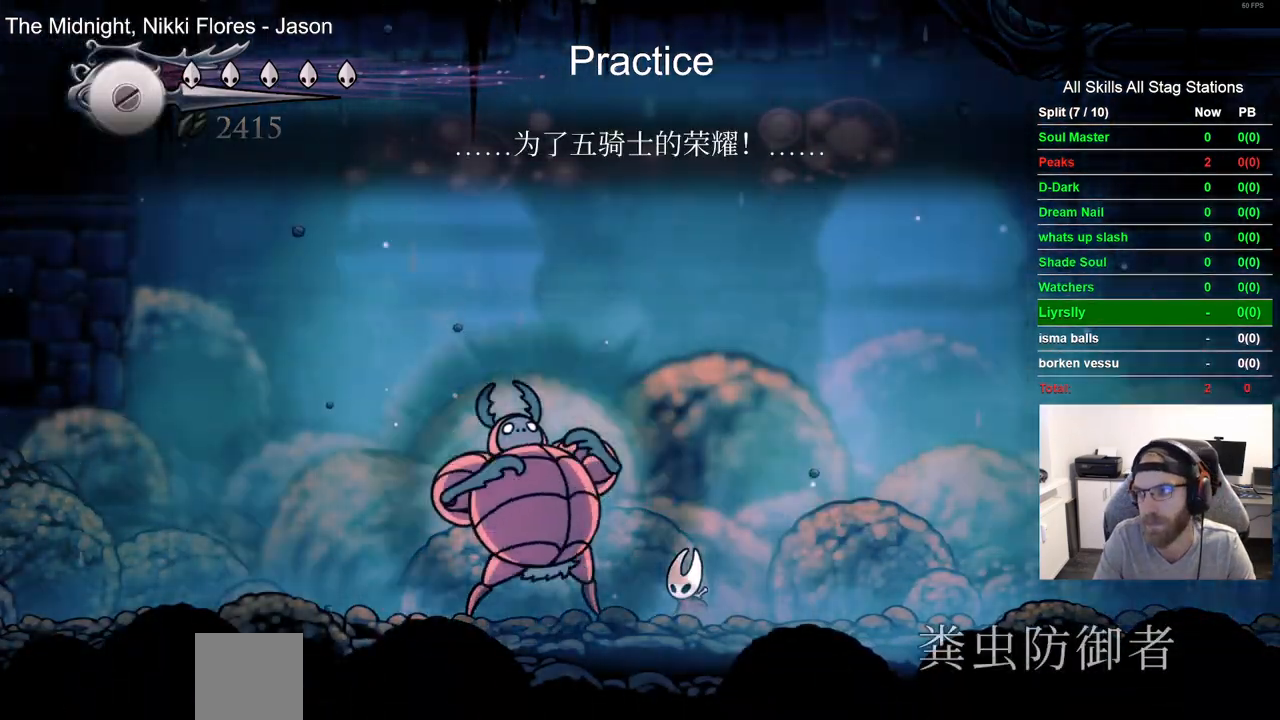
{"buttons": [], "left_stick": "center", "right_stick": "center", "events": []}
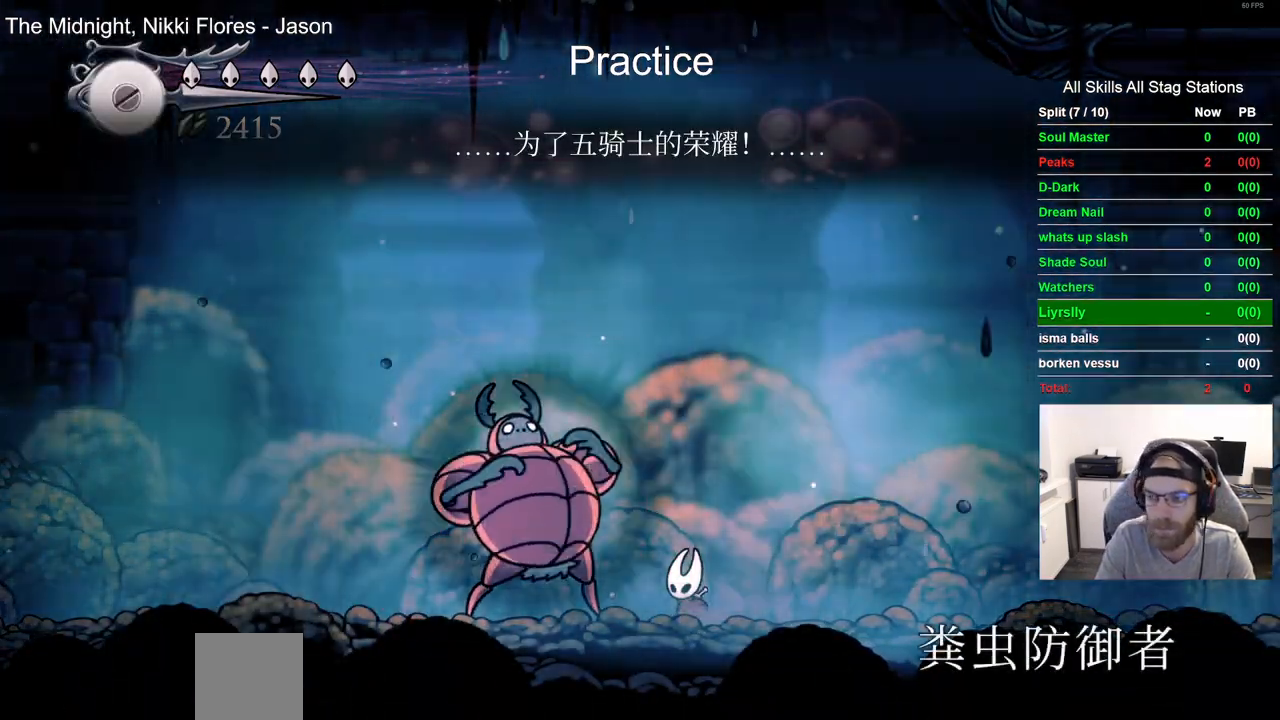
{"buttons": [], "left_stick": "center", "right_stick": "center", "events": []}
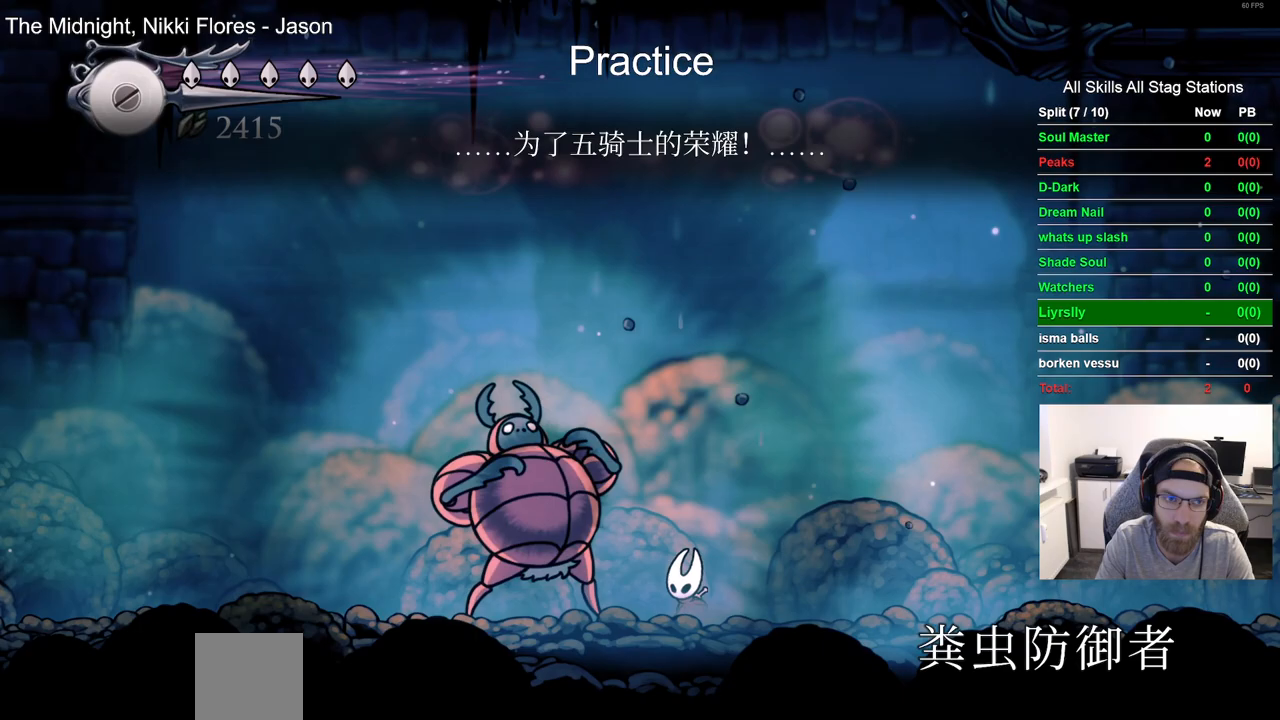
{"buttons": [], "left_stick": "center", "right_stick": "center", "events": []}
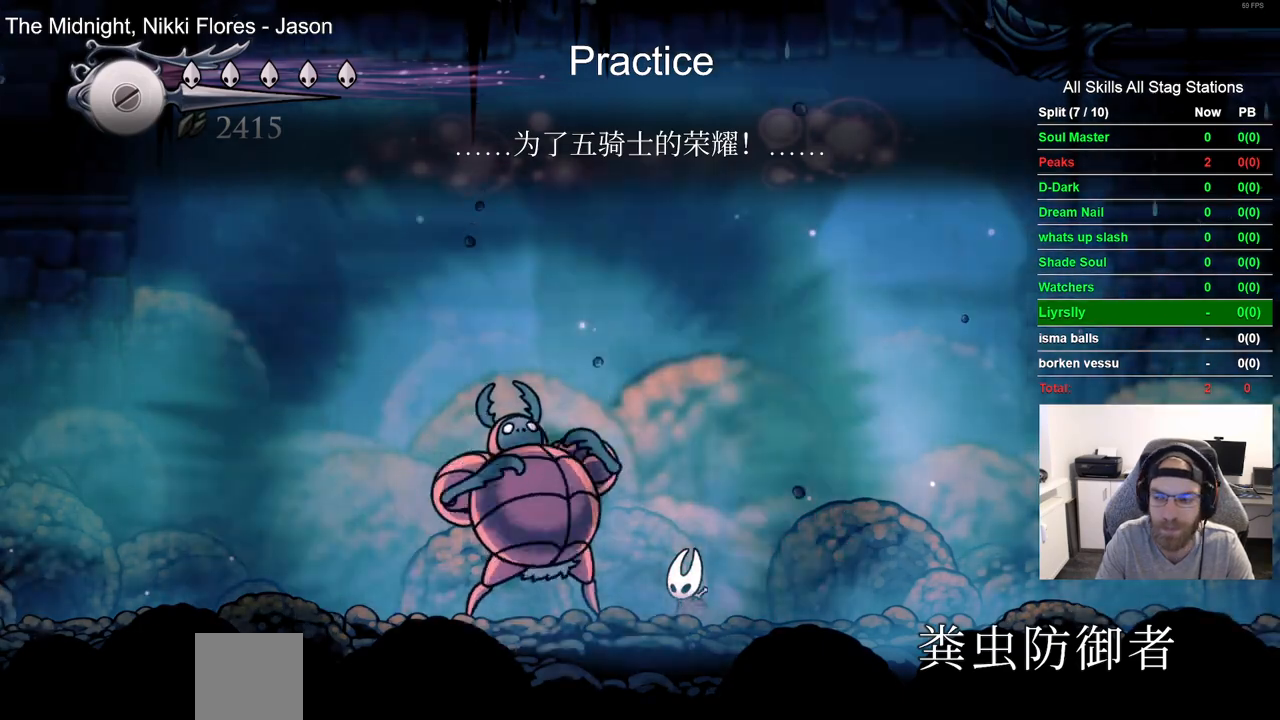
{"buttons": [], "left_stick": "center", "right_stick": "center", "events": []}
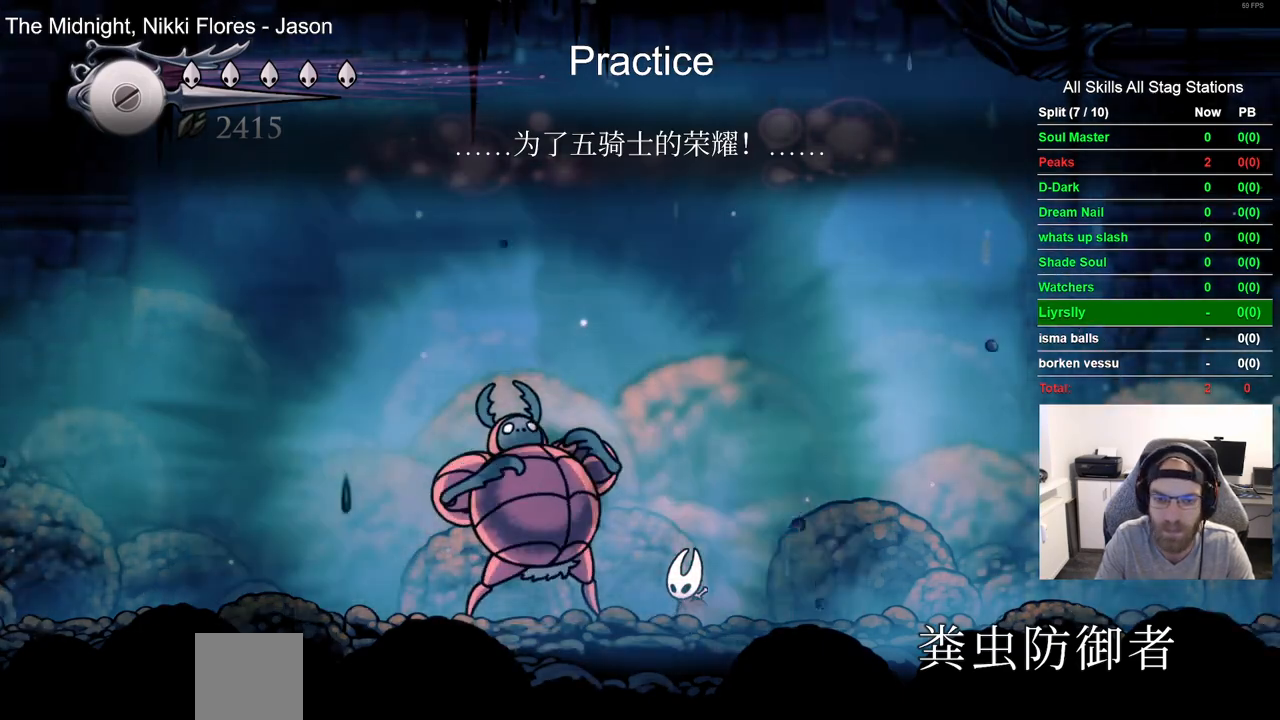
{"buttons": ["SQUARE"], "left_stick": "center", "right_stick": "center", "events": [[367, "SQUARE", "down"]]}